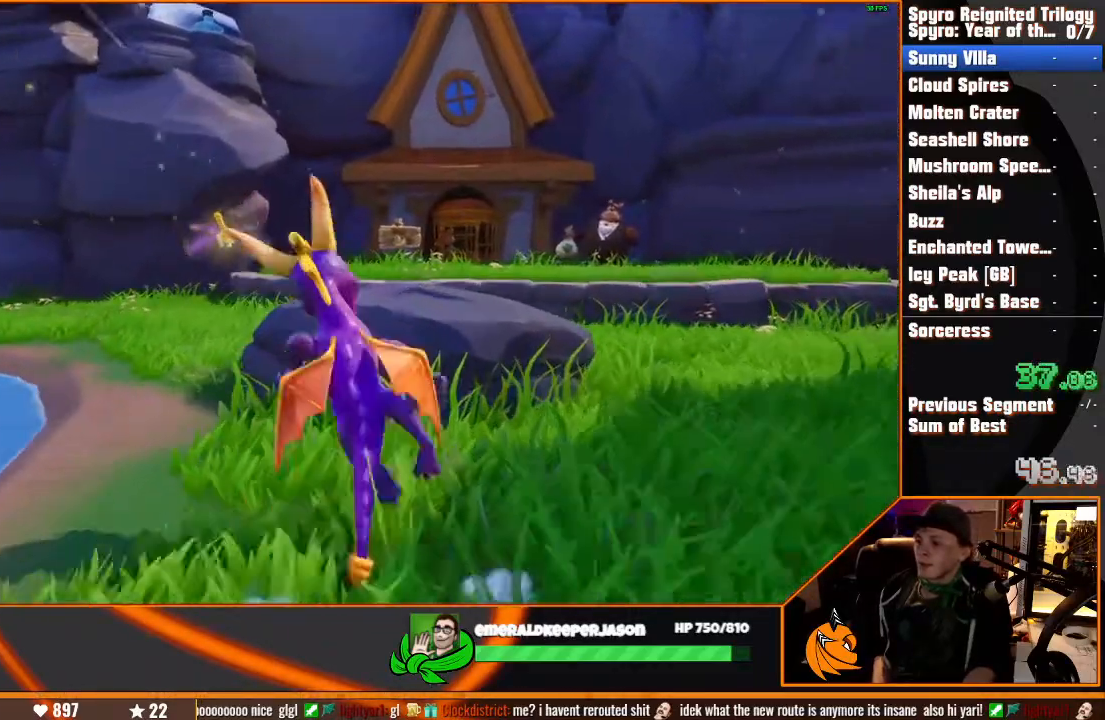
Gameplay with a controller (PlayStation layout); each line is a JSON object with the inputs held at the frame after it. "events" lists button and stick changes between this image and that frame as [ms after this image, input, new state], when the widget could be followed in between. Not read: L2 L3 R3.
{"buttons": ["SQUARE"], "left_stick": "up", "right_stick": "center", "events": []}
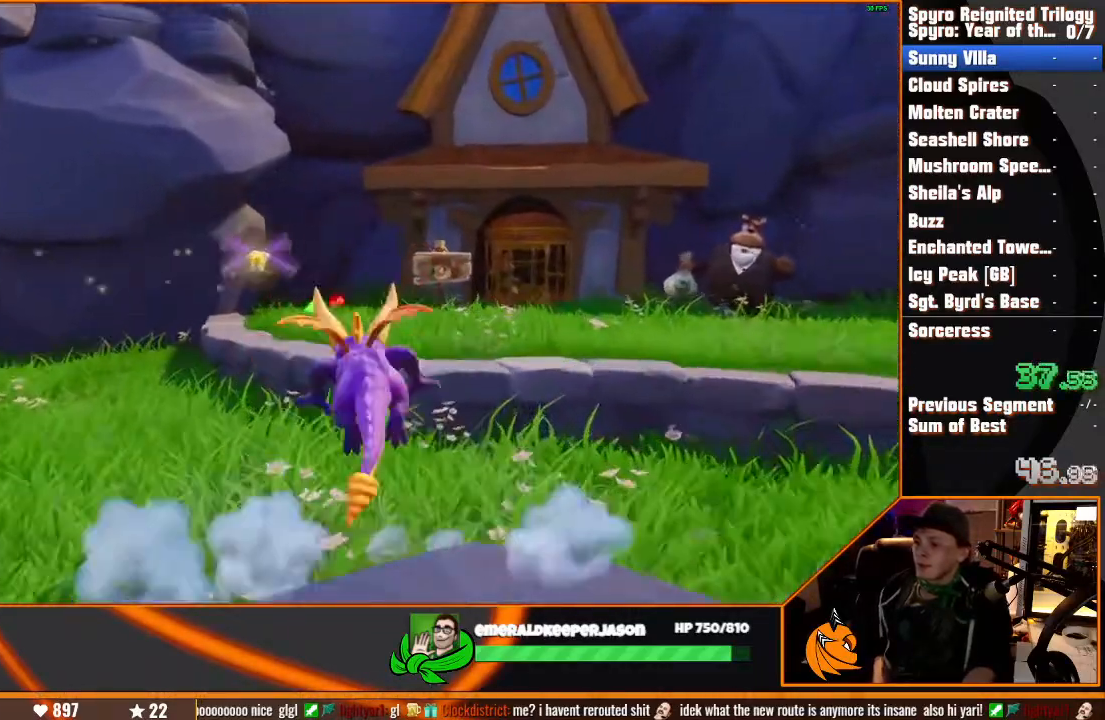
{"buttons": [], "left_stick": "up", "right_stick": "center", "events": [[133, "SQUARE", "up"], [133, "left_stick", "up-right"], [267, "left_stick", "up"], [317, "CROSS", "down"], [483, "CROSS", "up"]]}
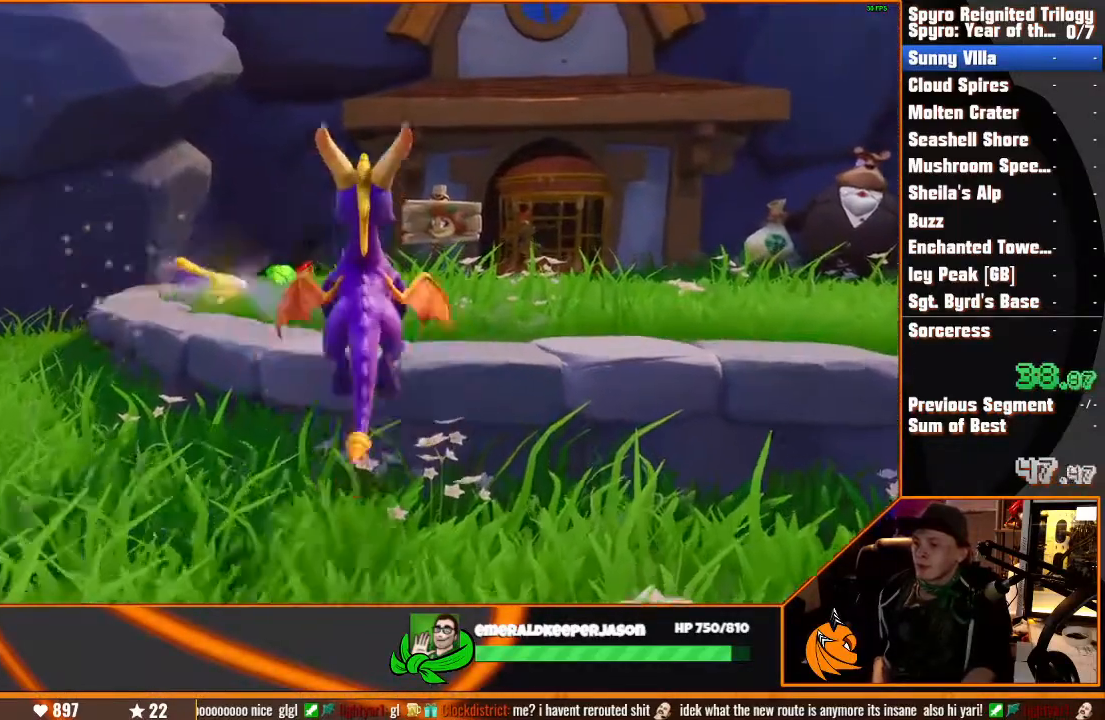
{"buttons": [], "left_stick": "up", "right_stick": "center", "events": [[100, "right_stick", "down-right"], [433, "right_stick", "center"]]}
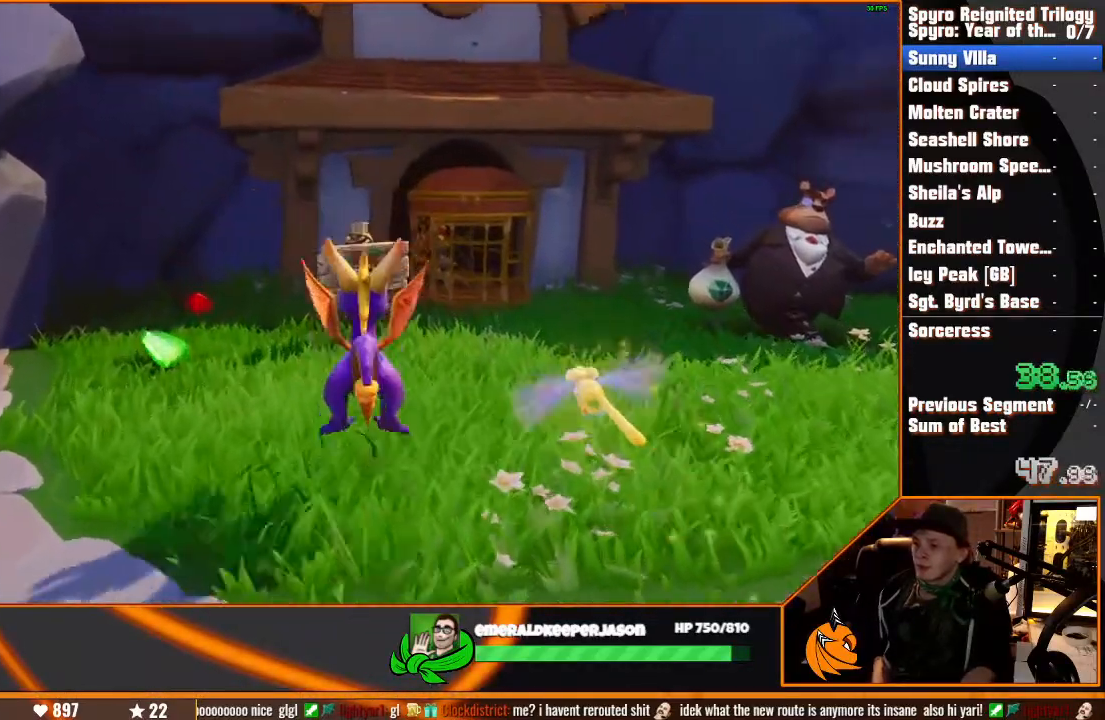
{"buttons": [], "left_stick": "up", "right_stick": "center", "events": [[167, "CROSS", "down"], [400, "CROSS", "up"]]}
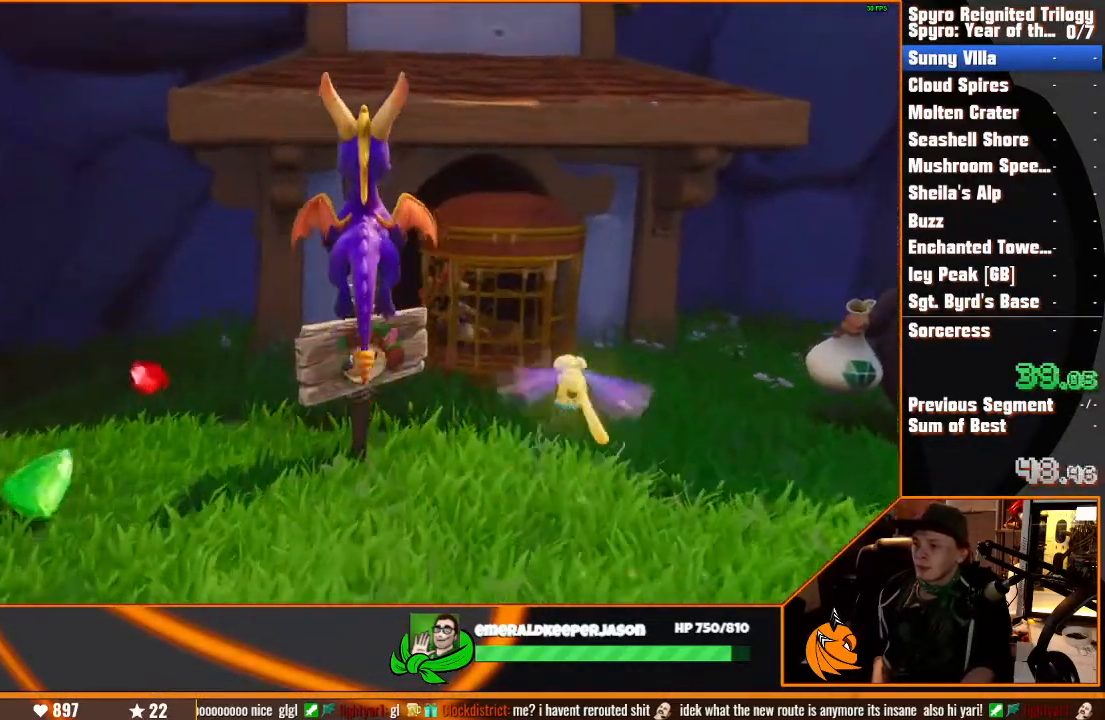
{"buttons": [], "left_stick": "center", "right_stick": "center", "events": [[217, "left_stick", "center"]]}
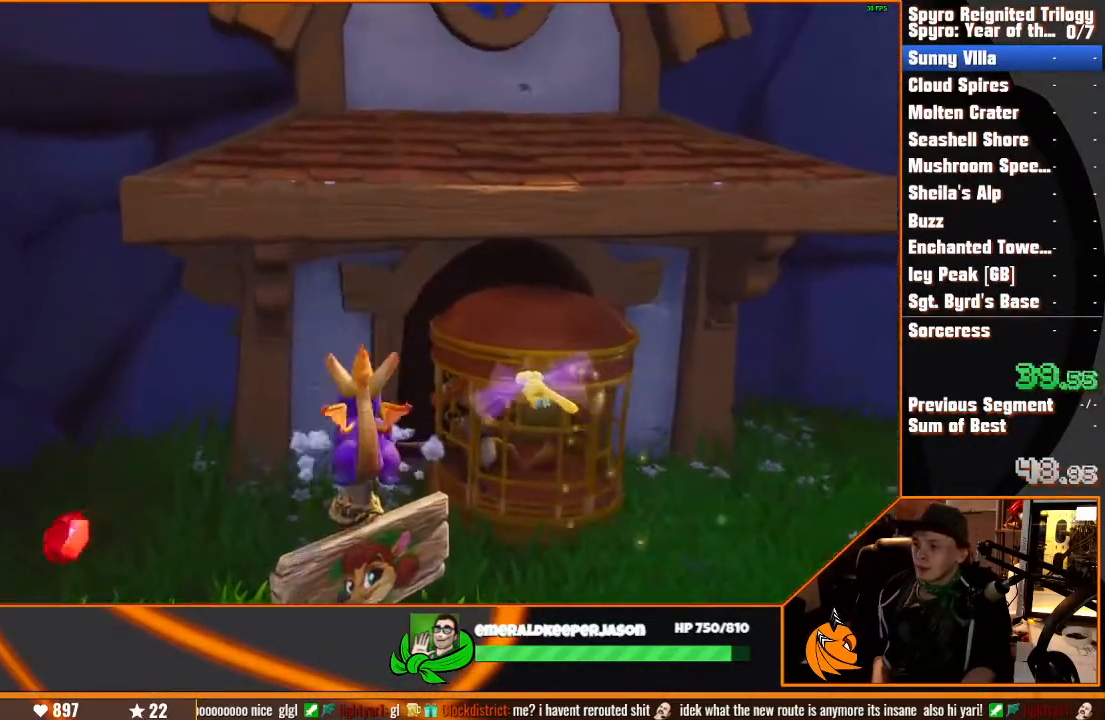
{"buttons": [], "left_stick": "up", "right_stick": "center", "events": [[50, "left_stick", "up"], [100, "CROSS", "down"], [433, "CROSS", "up"]]}
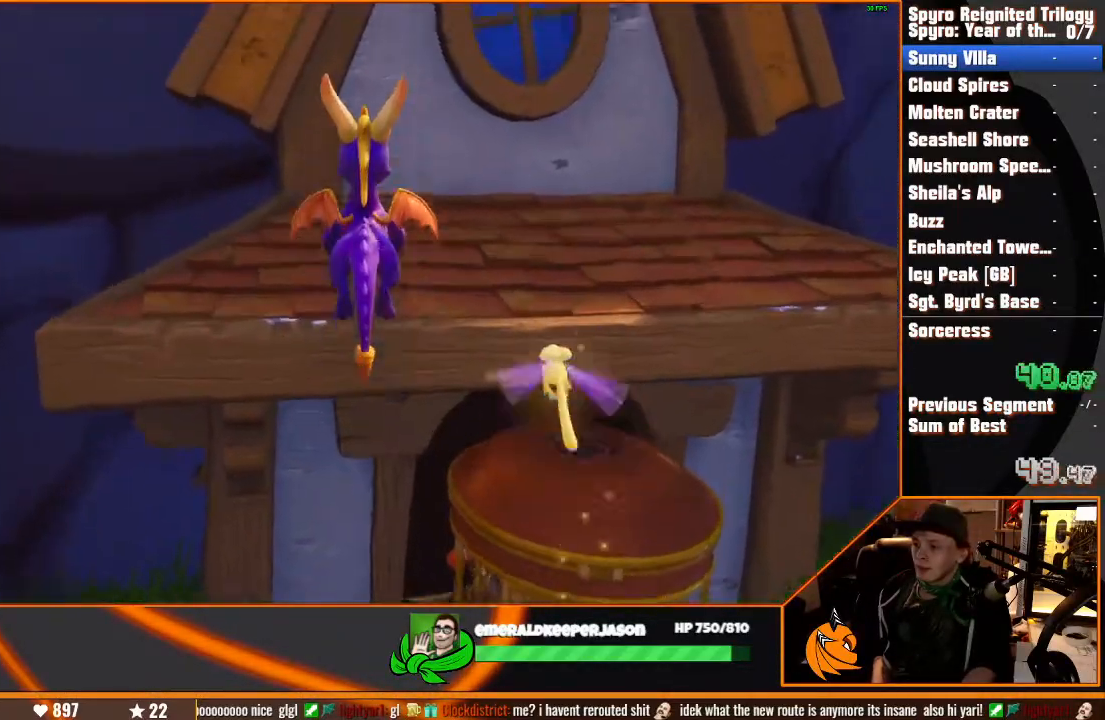
{"buttons": [], "left_stick": "up", "right_stick": "center", "events": [[100, "CROSS", "down"], [200, "CROSS", "up"], [200, "right_stick", "down-left"], [317, "right_stick", "center"]]}
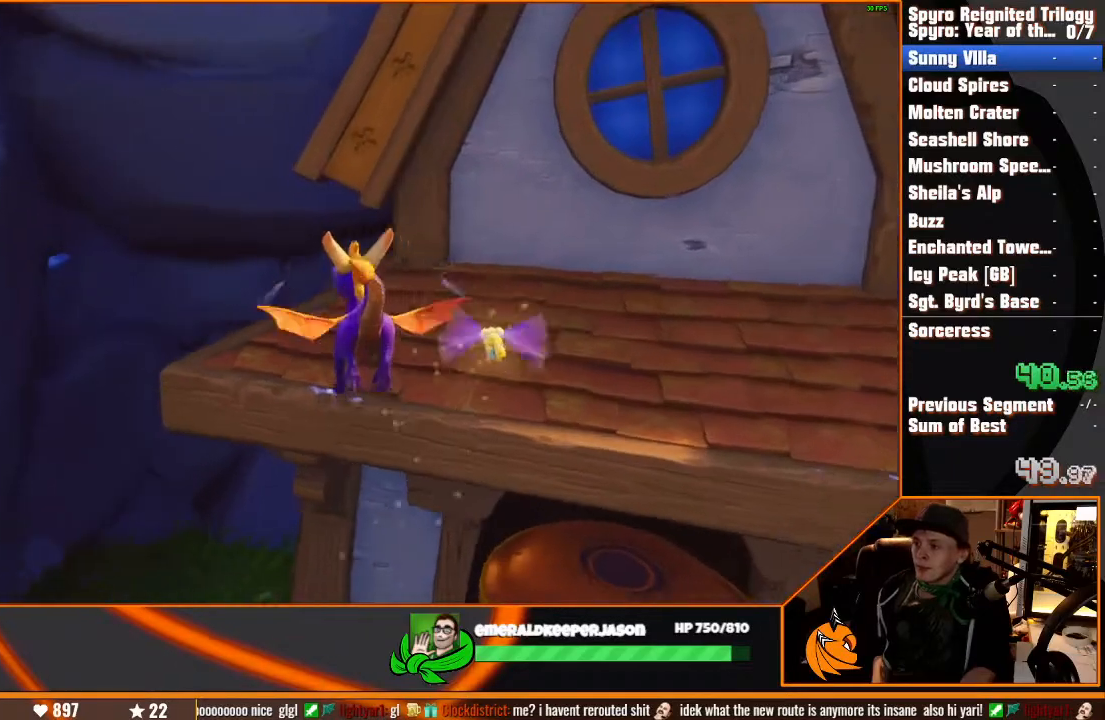
{"buttons": ["TRIANGLE"], "left_stick": "up-right", "right_stick": "center", "events": [[367, "TRIANGLE", "down"], [367, "left_stick", "up-right"]]}
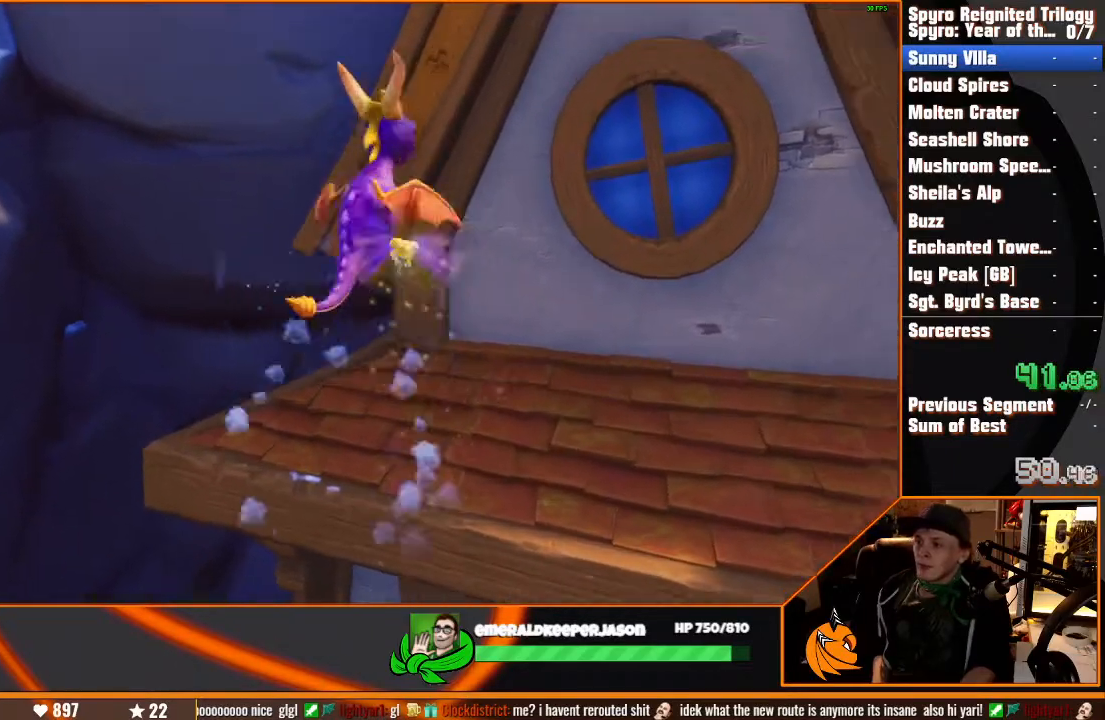
{"buttons": ["CROSS"], "left_stick": "left", "right_stick": "center", "events": [[267, "TRIANGLE", "up"], [283, "left_stick", "up"], [383, "left_stick", "left"], [433, "CROSS", "down"]]}
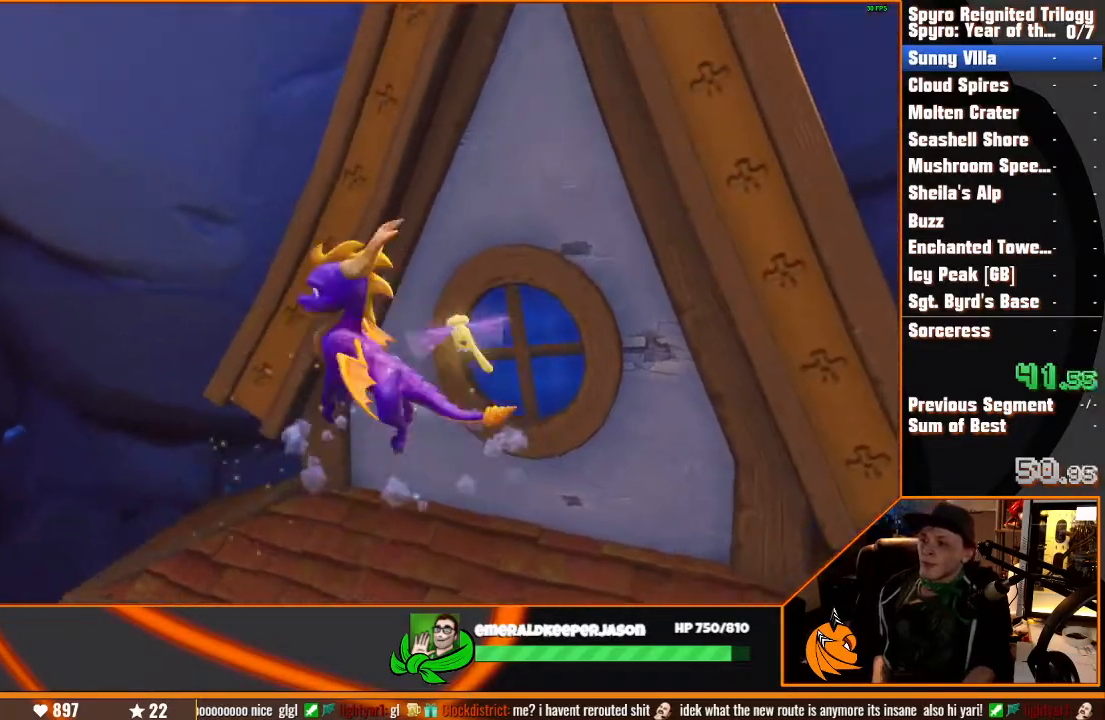
{"buttons": [], "left_stick": "left", "right_stick": "center", "events": [[217, "CROSS", "up"], [333, "CROSS", "down"], [483, "CROSS", "up"]]}
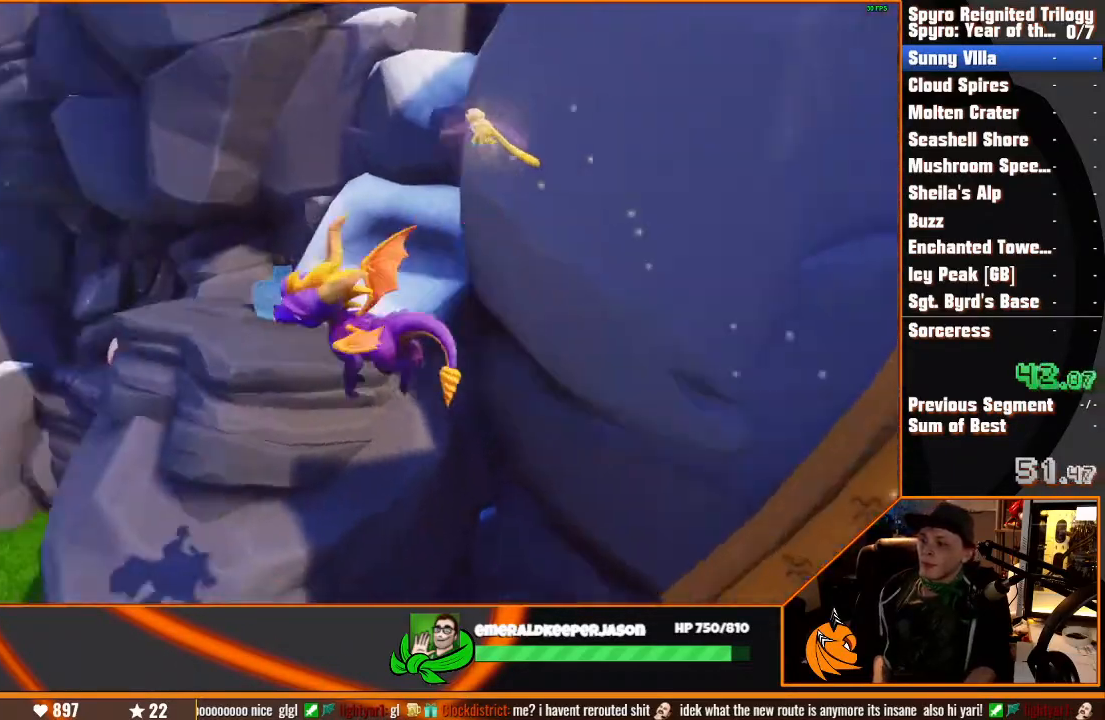
{"buttons": [], "left_stick": "up", "right_stick": "center", "events": [[50, "left_stick", "up-right"], [300, "left_stick", "up"]]}
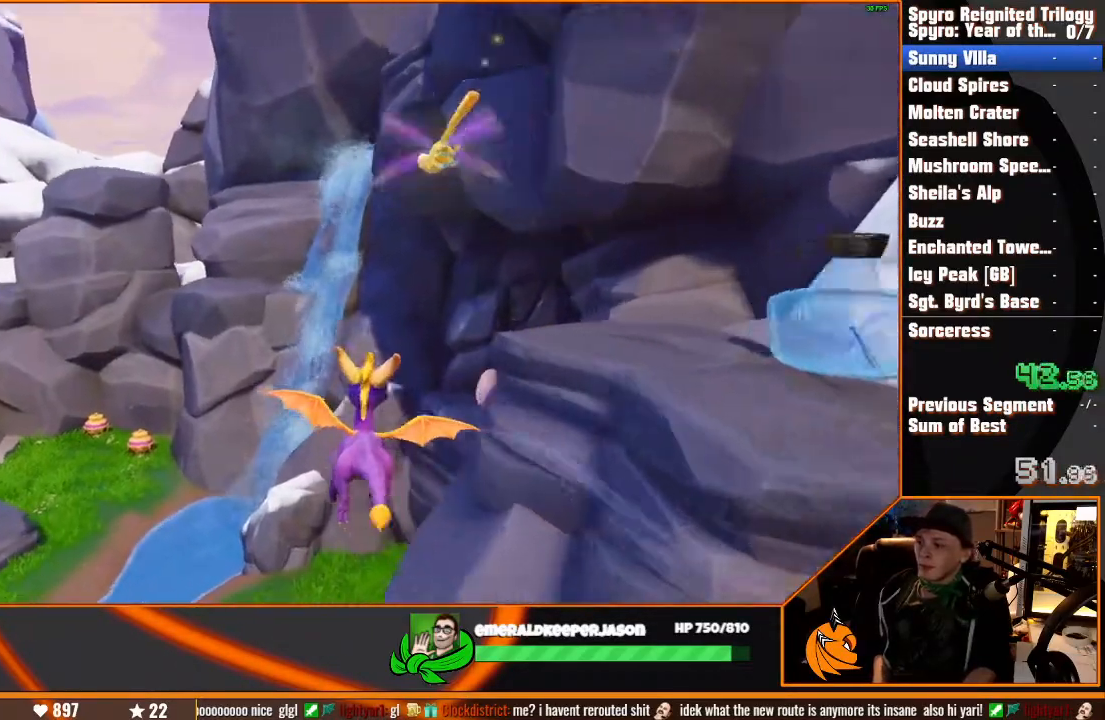
{"buttons": [], "left_stick": "up-right", "right_stick": "center", "events": [[167, "left_stick", "up-right"]]}
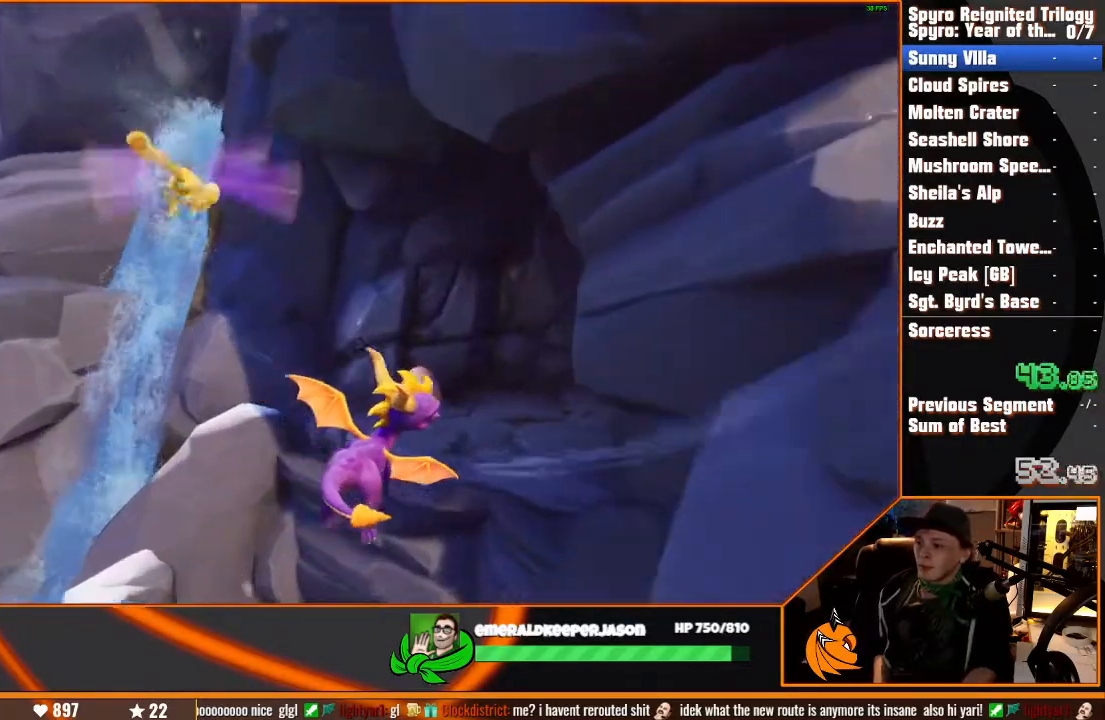
{"buttons": [], "left_stick": "up-right", "right_stick": "down-left"}
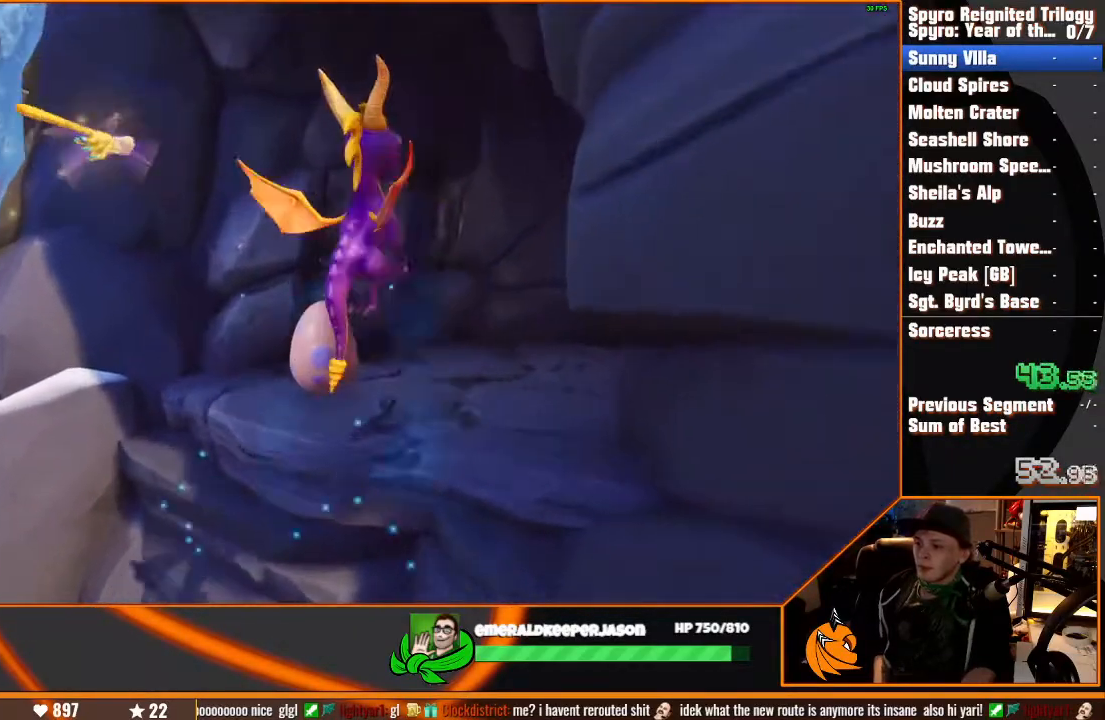
{"buttons": [], "left_stick": "up", "right_stick": "center", "events": [[433, "right_stick", "center"], [467, "left_stick", "up"]]}
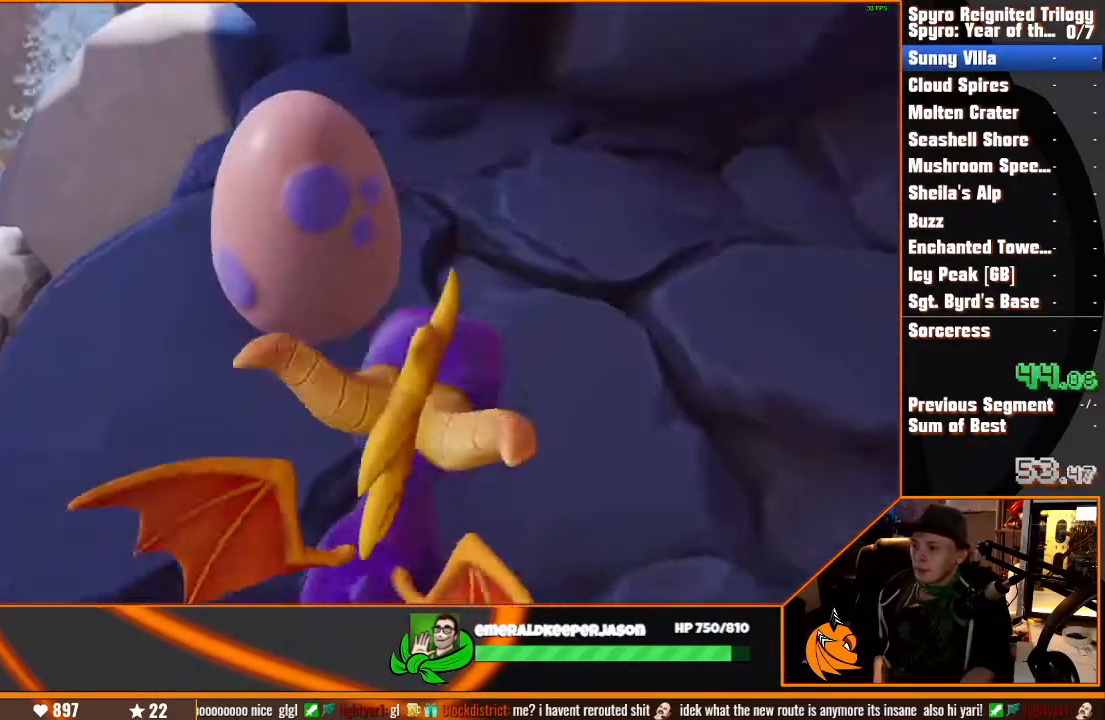
{"buttons": ["CROSS"], "left_stick": "up-left", "right_stick": "center", "events": [[200, "CROSS", "down"], [250, "CIRCLE", "down"], [267, "TRIANGLE", "down"], [300, "left_stick", "up-left"], [350, "TRIANGLE", "up"], [367, "CIRCLE", "up"], [417, "TRIANGLE", "down"], [433, "CROSS", "up"], [483, "TRIANGLE", "up"], [500, "CROSS", "down"]]}
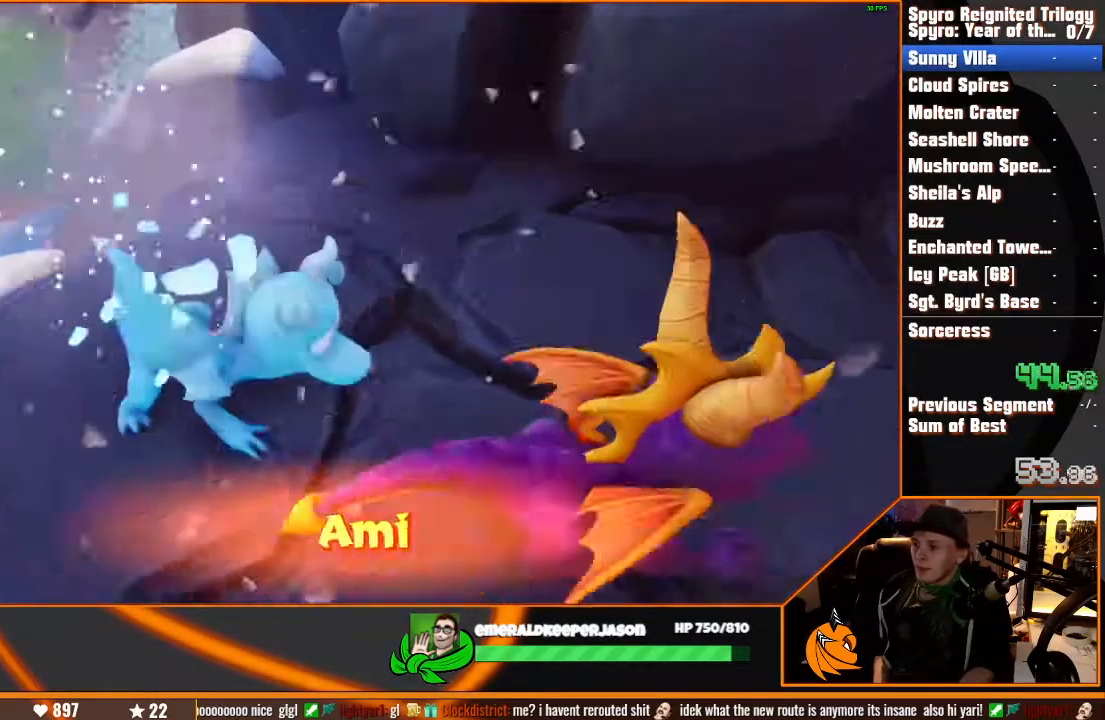
{"buttons": ["SQUARE"], "left_stick": "center", "right_stick": "center", "events": [[50, "CROSS", "up"], [67, "TRIANGLE", "down"], [133, "TRIANGLE", "up"], [150, "CROSS", "down"], [183, "left_stick", "center"], [217, "CROSS", "up"], [450, "SQUARE", "down"]]}
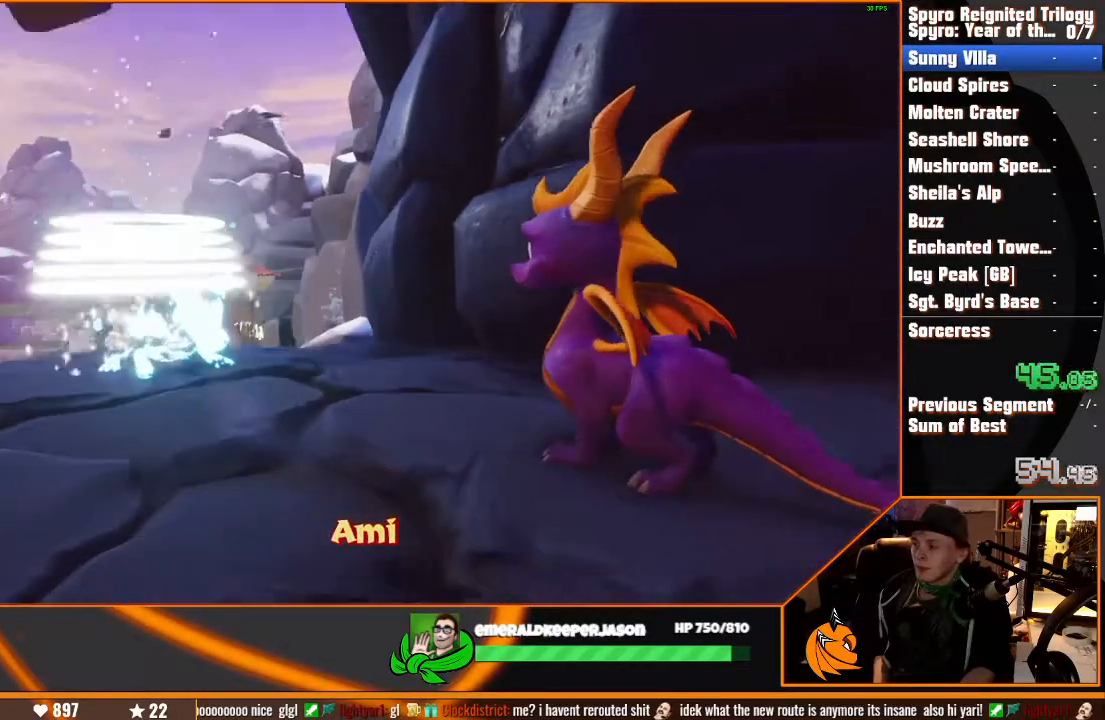
{"buttons": ["SQUARE"], "left_stick": "center", "right_stick": "center", "events": [[233, "SQUARE", "up"], [267, "SQUARE", "down"]]}
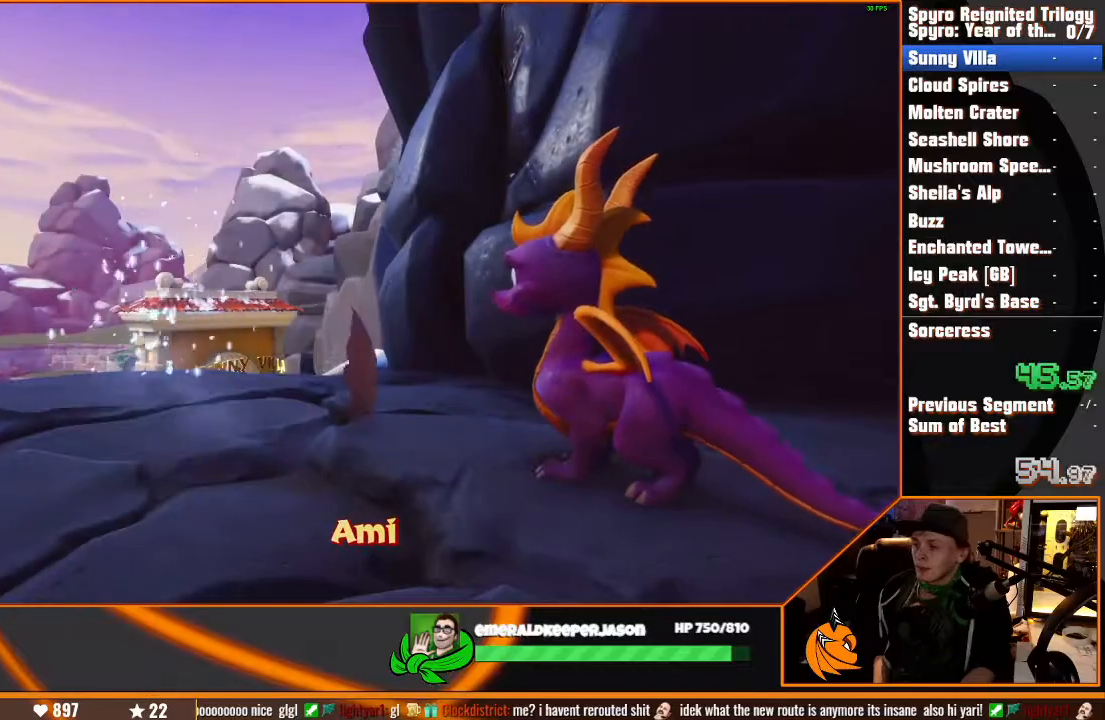
{"buttons": ["SQUARE"], "left_stick": "right", "right_stick": "center", "events": [[483, "left_stick", "right"]]}
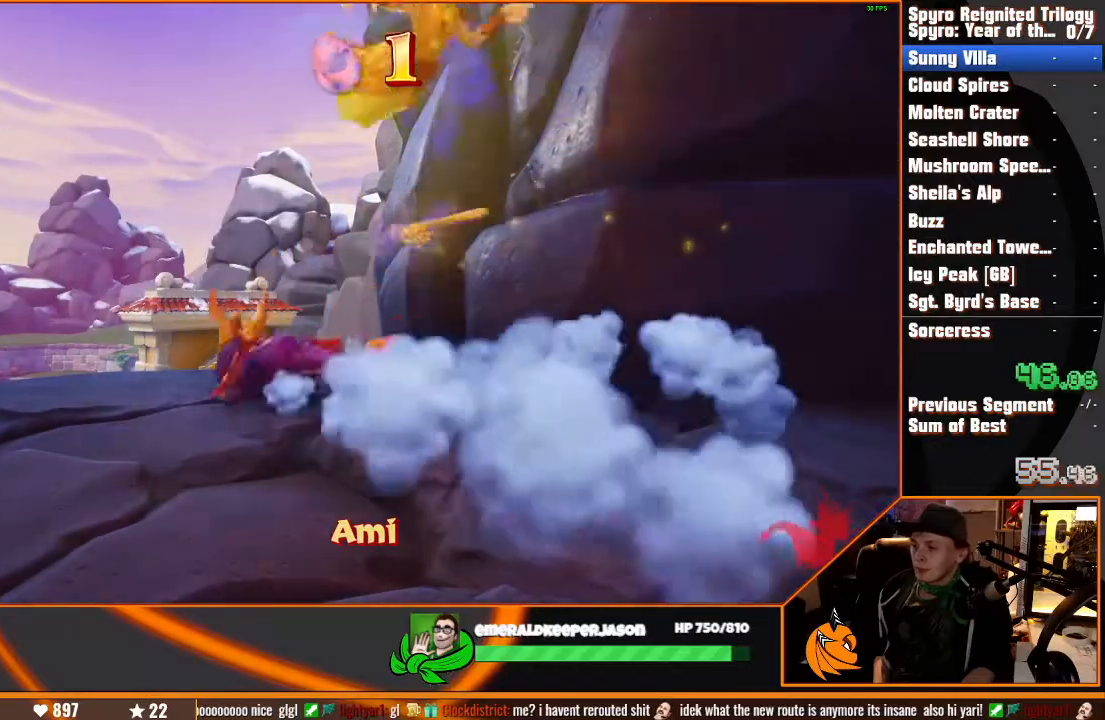
{"buttons": ["CROSS", "SQUARE"], "left_stick": "up-right", "right_stick": "center", "events": [[217, "left_stick", "up-right"], [233, "CROSS", "down"]]}
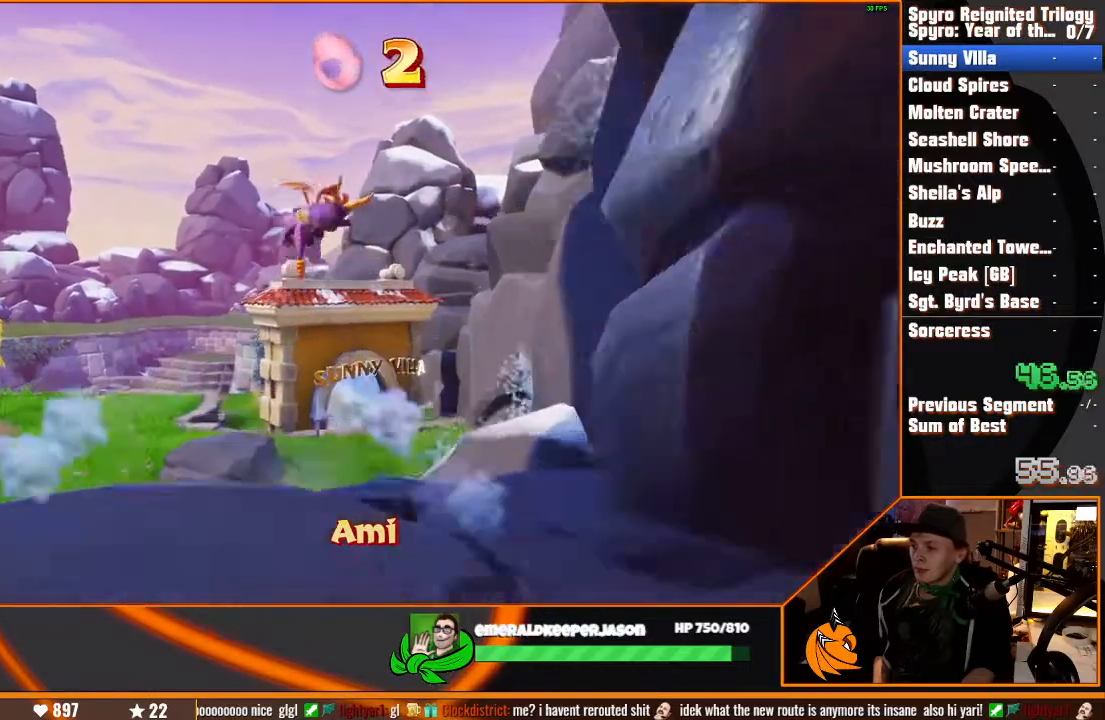
{"buttons": ["SQUARE"], "left_stick": "up-right", "right_stick": "center", "events": [[67, "CROSS", "up"]]}
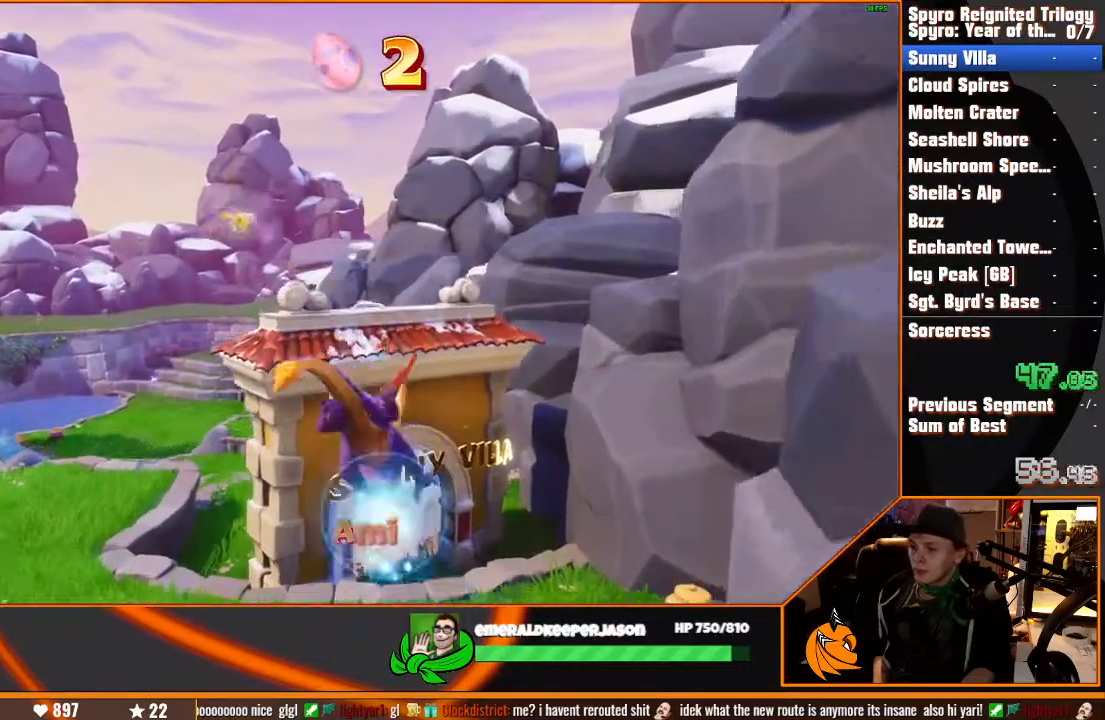
{"buttons": ["SQUARE"], "left_stick": "up", "right_stick": "center", "events": [[67, "left_stick", "right"], [117, "SQUARE", "up"], [250, "SQUARE", "down"], [333, "left_stick", "up-right"], [433, "left_stick", "up"]]}
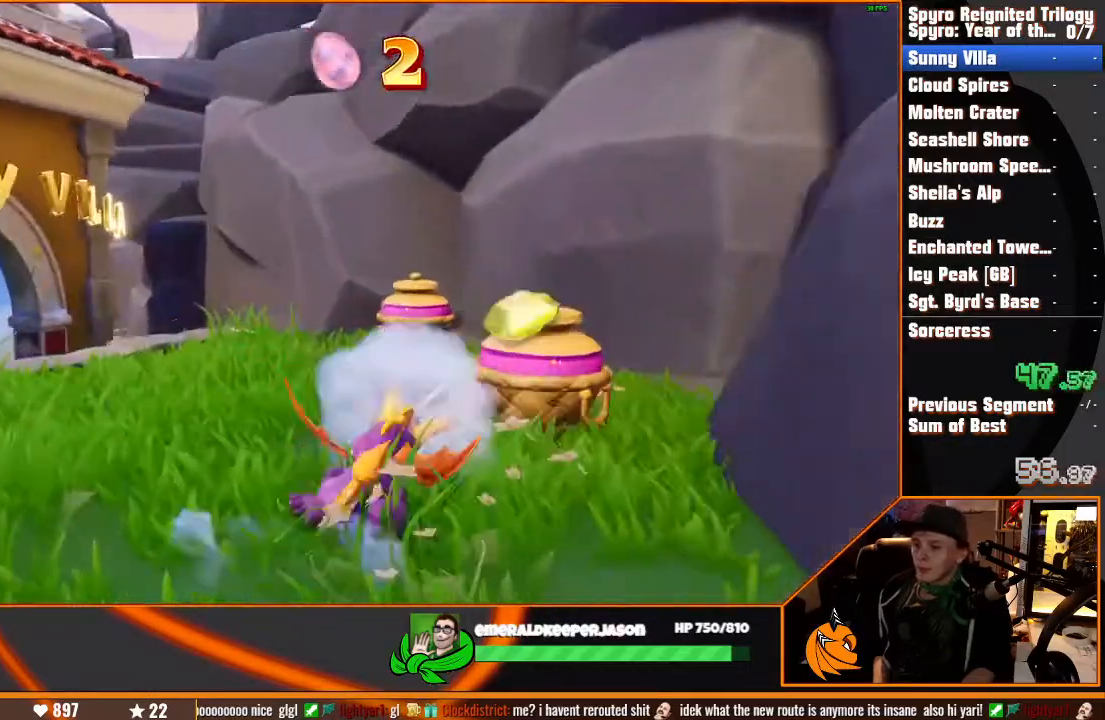
{"buttons": [], "left_stick": "left", "right_stick": "left", "events": [[200, "left_stick", "left"], [283, "SQUARE", "up"], [300, "right_stick", "left"]]}
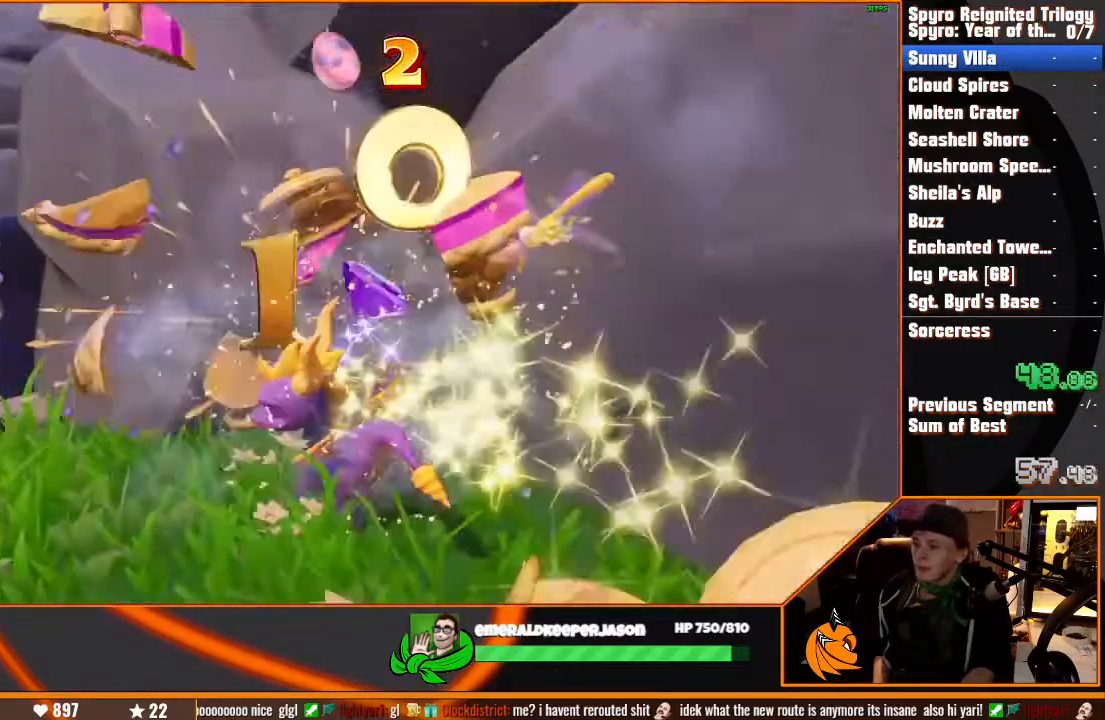
{"buttons": ["SQUARE"], "left_stick": "up", "right_stick": "center", "events": [[17, "right_stick", "center"], [67, "SQUARE", "down"], [167, "left_stick", "up-left"], [300, "left_stick", "up"]]}
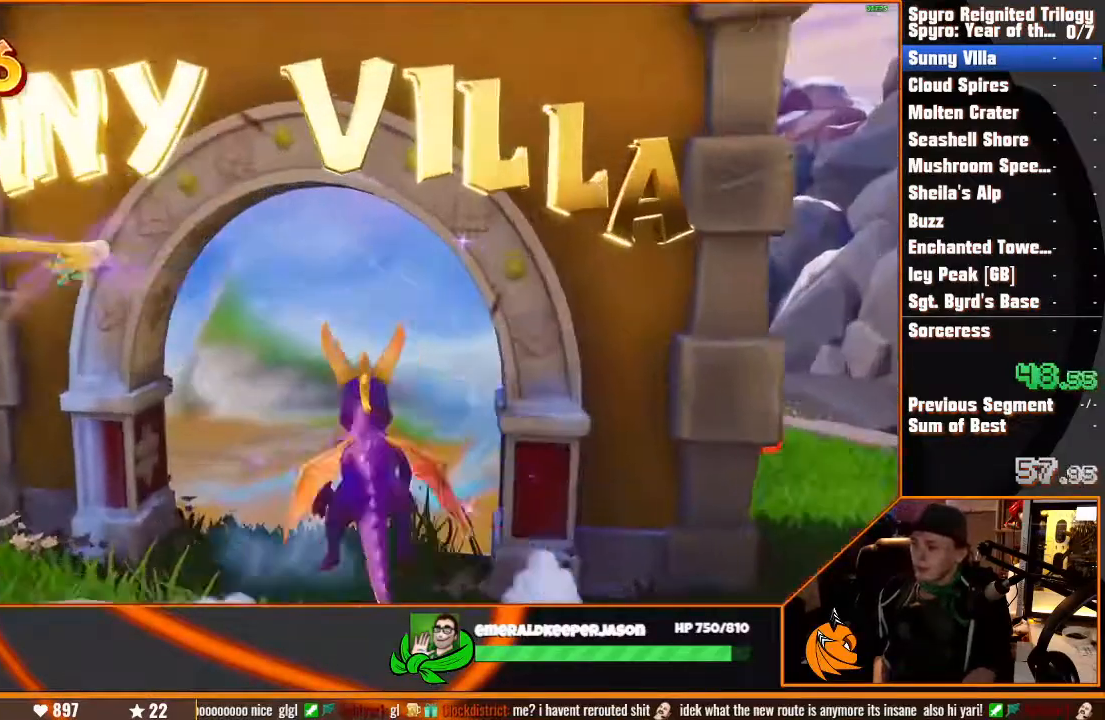
{"buttons": [], "left_stick": "center", "right_stick": "center", "events": [[217, "SQUARE", "up"], [300, "left_stick", "center"]]}